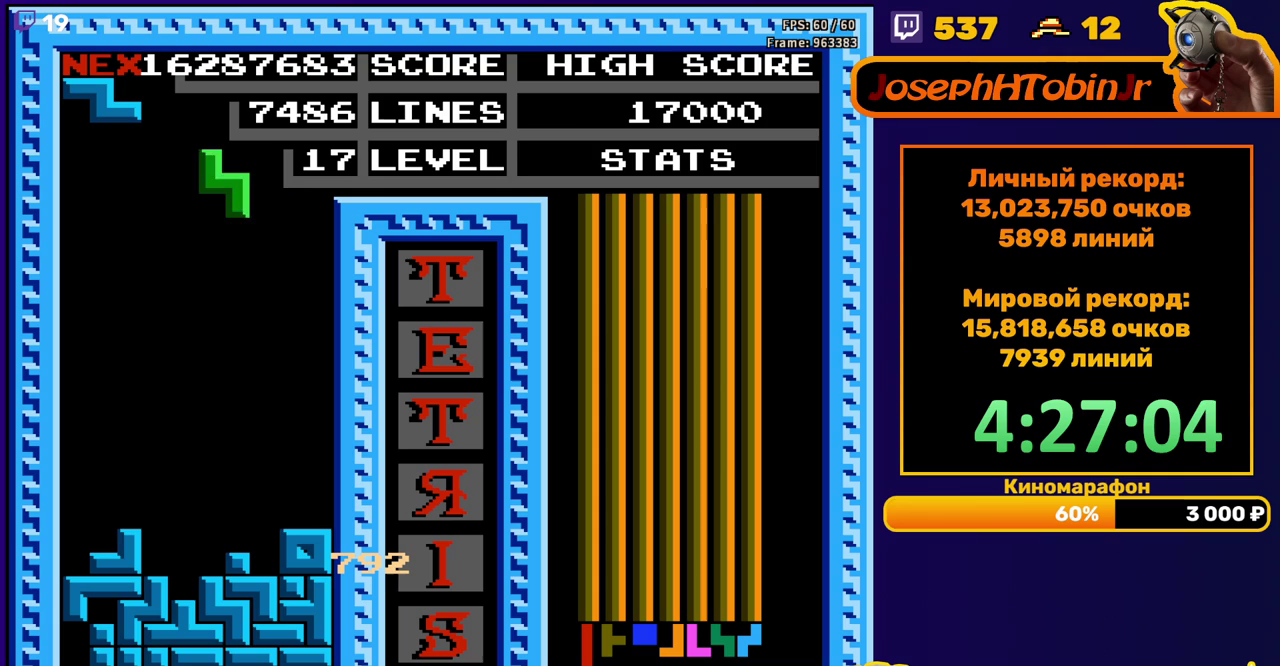
Gameplay with a controller (Nintendo layout); each line is a JSON object with the inputs held at the frame after it. "events" lists button and stick changes between this image and that frame as [ms after this image, input, new state], when the widget could be followed in between. Not read: L3 R3.
{"buttons": ["DPAD_DOWN"], "events": [[33, "DPAD_RIGHT", "down"], [100, "DPAD_RIGHT", "up"], [233, "DPAD_DOWN", "down"]]}
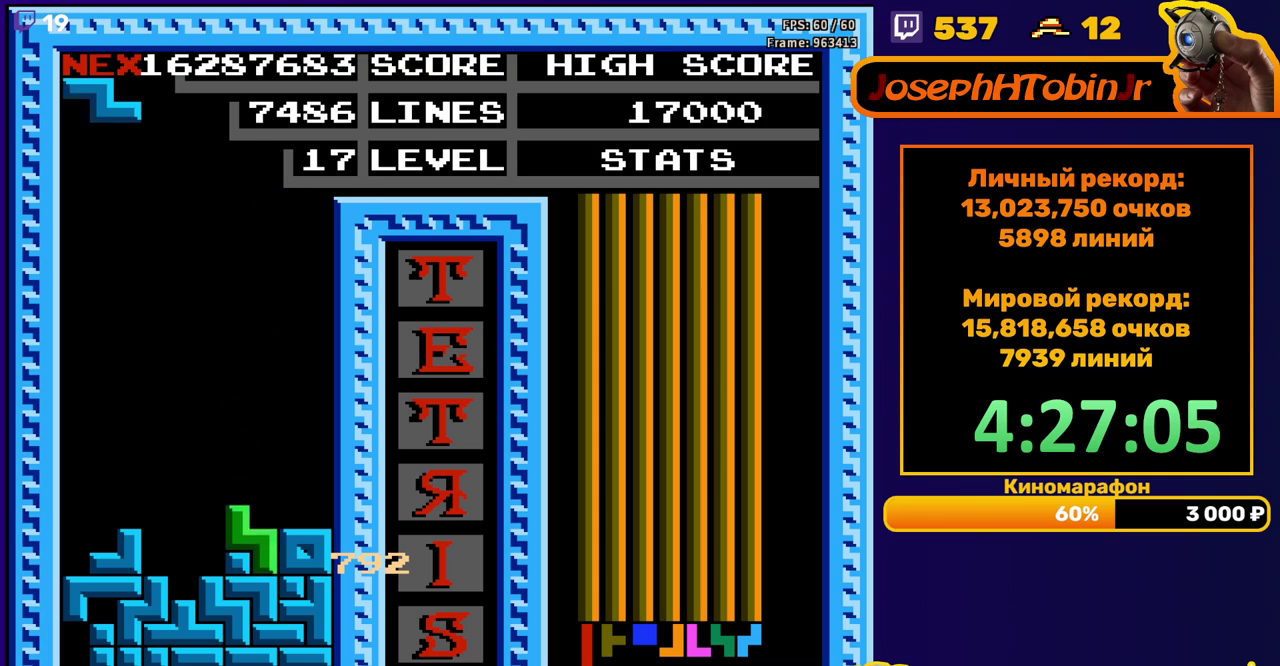
{"buttons": ["DPAD_DOWN"], "events": [[50, "DPAD_DOWN", "up"], [133, "DPAD_DOWN", "down"], [167, "A", "down"], [250, "A", "up"]]}
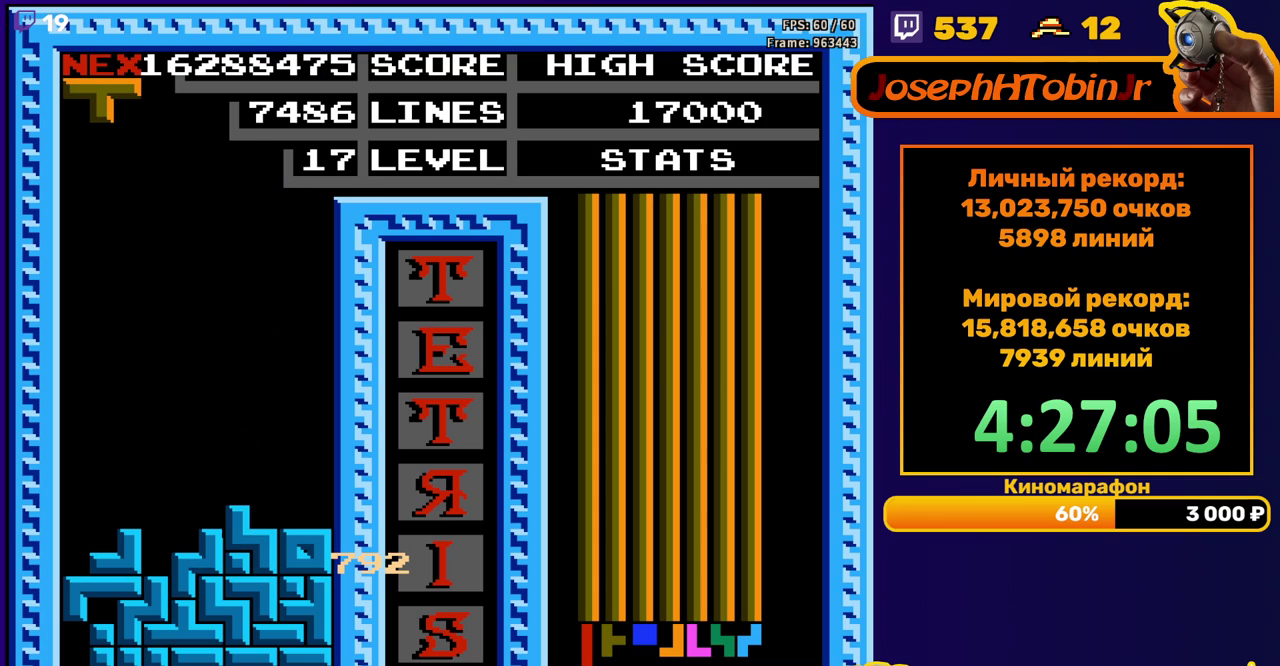
{"buttons": [], "events": [[100, "DPAD_DOWN", "up"]]}
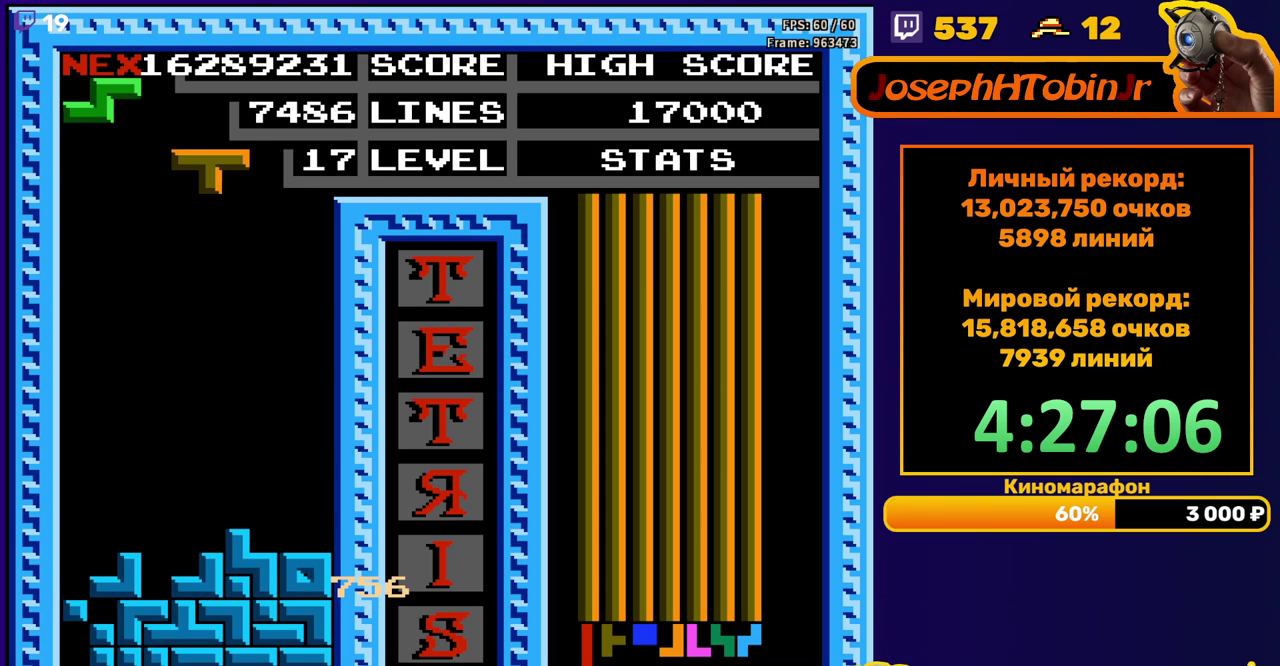
{"buttons": ["DPAD_DOWN"], "events": [[50, "DPAD_LEFT", "down"], [133, "DPAD_LEFT", "up"], [217, "DPAD_DOWN", "down"], [333, "B", "down"], [433, "B", "up"]]}
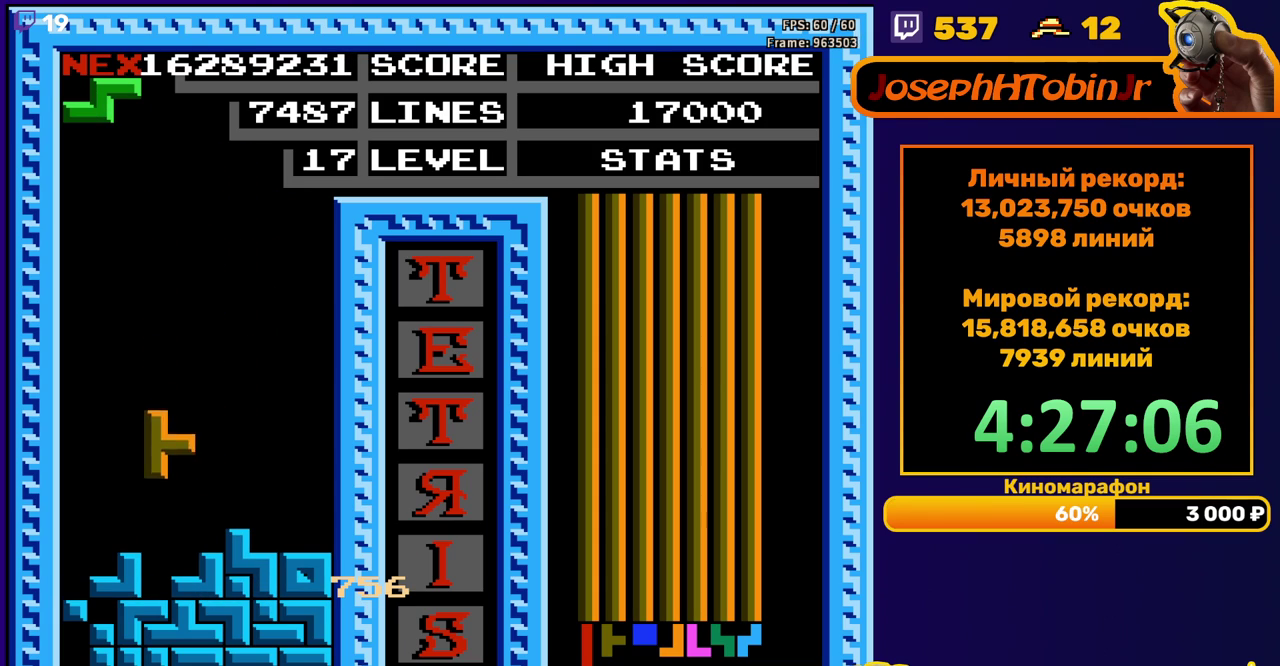
{"buttons": ["DPAD_DOWN"], "events": [[133, "DPAD_DOWN", "up"], [200, "DPAD_DOWN", "down"]]}
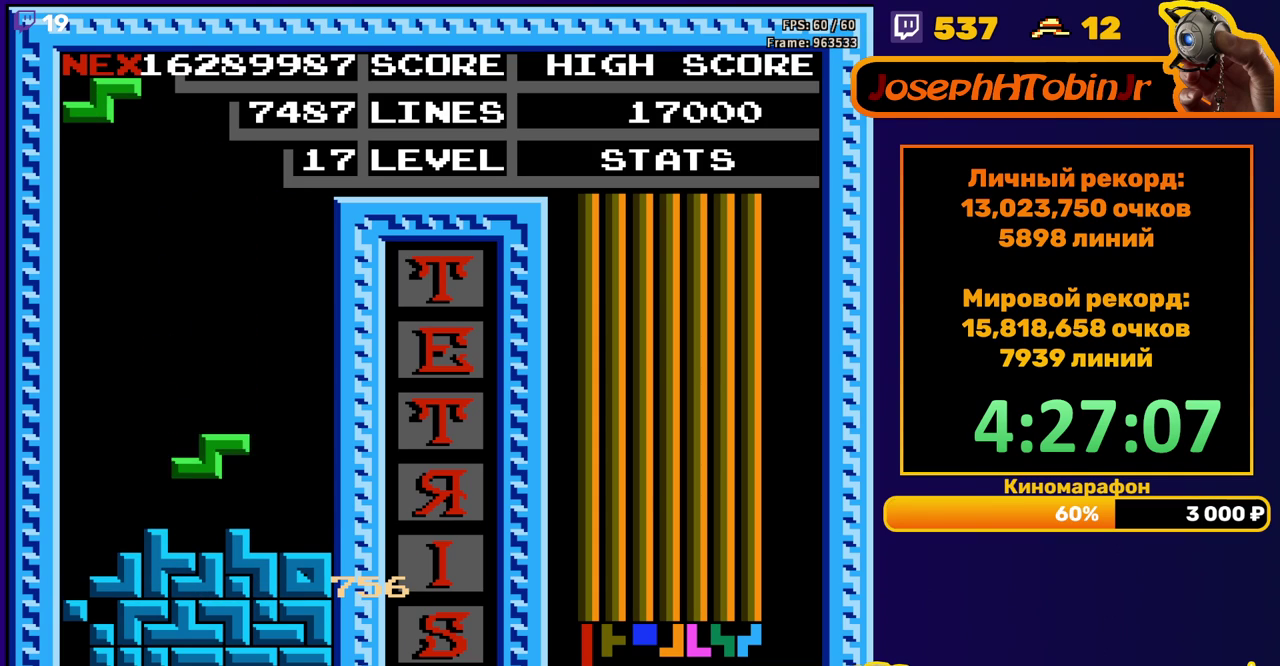
{"buttons": ["DPAD_DOWN"], "events": [[100, "DPAD_DOWN", "up"], [200, "DPAD_LEFT", "down"], [267, "DPAD_LEFT", "up"], [383, "DPAD_DOWN", "down"]]}
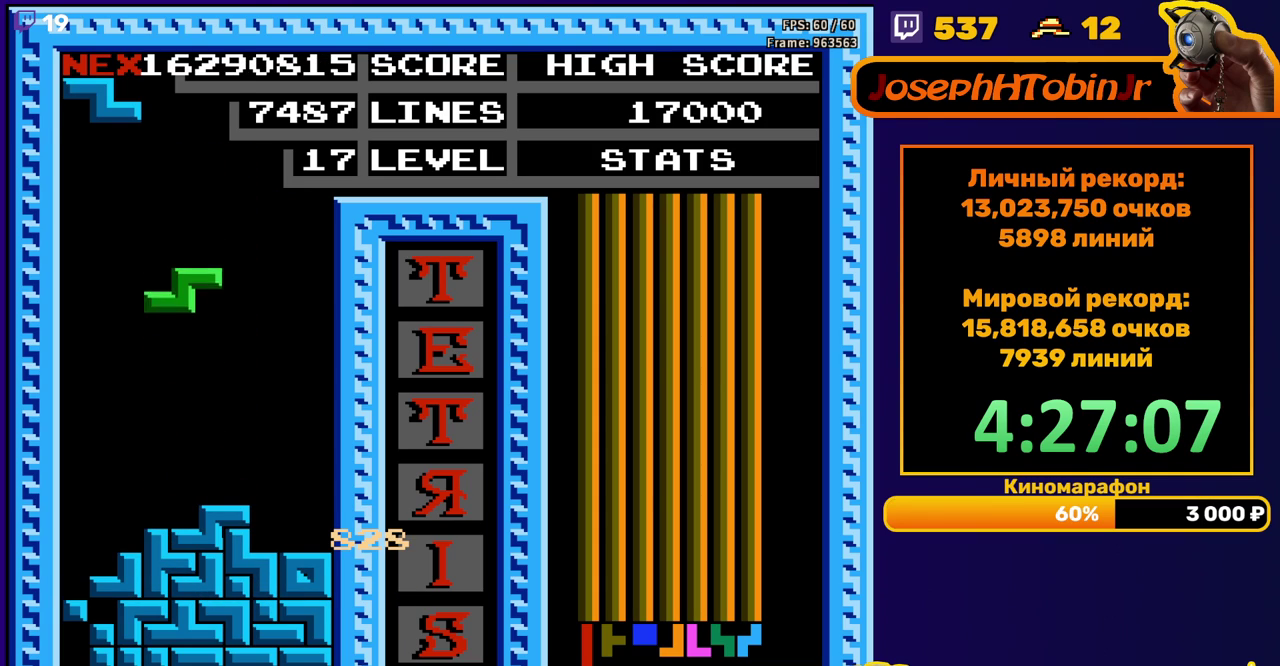
{"buttons": ["DPAD_LEFT"], "events": [[200, "DPAD_DOWN", "up"], [350, "DPAD_LEFT", "down"]]}
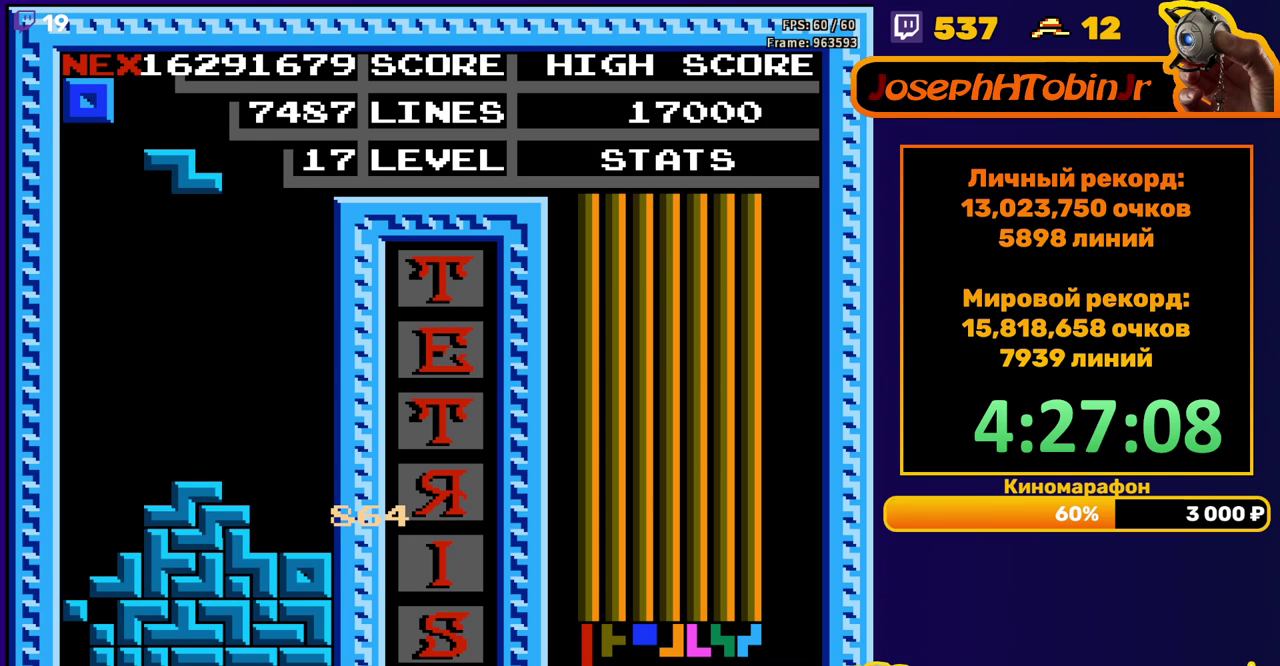
{"buttons": ["DPAD_DOWN"], "events": [[17, "A", "down"], [133, "A", "up"], [283, "DPAD_LEFT", "up"], [300, "DPAD_DOWN", "down"]]}
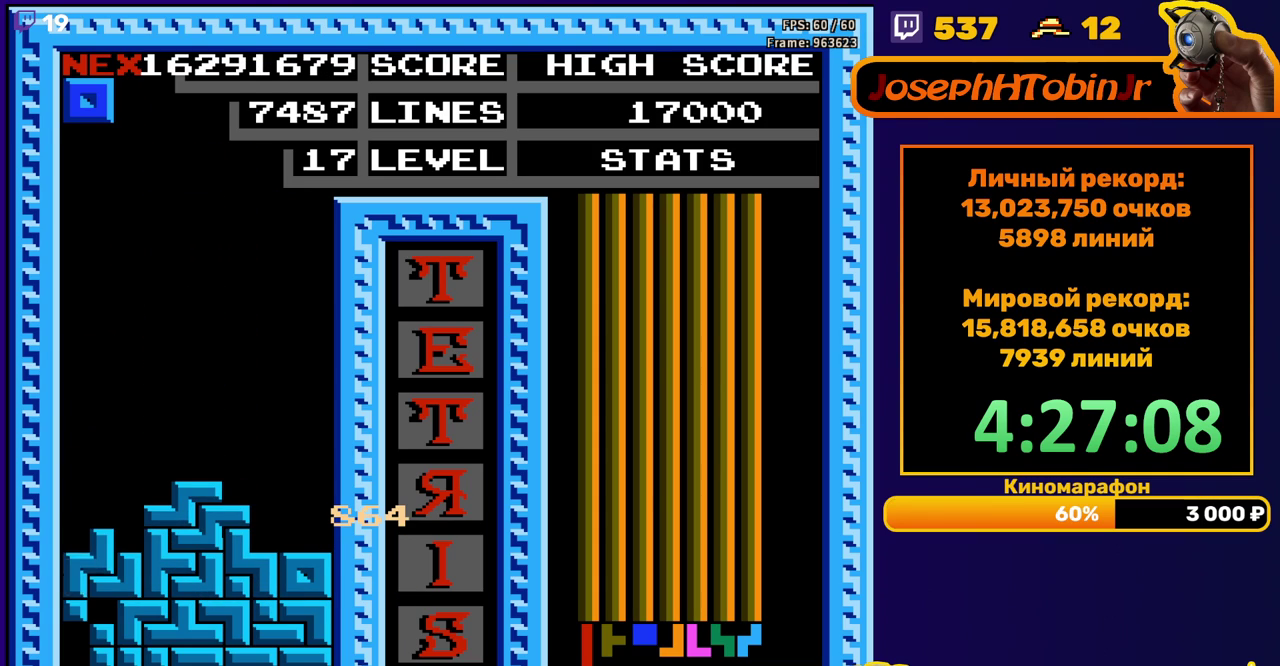
{"buttons": [], "events": [[83, "DPAD_DOWN", "up"]]}
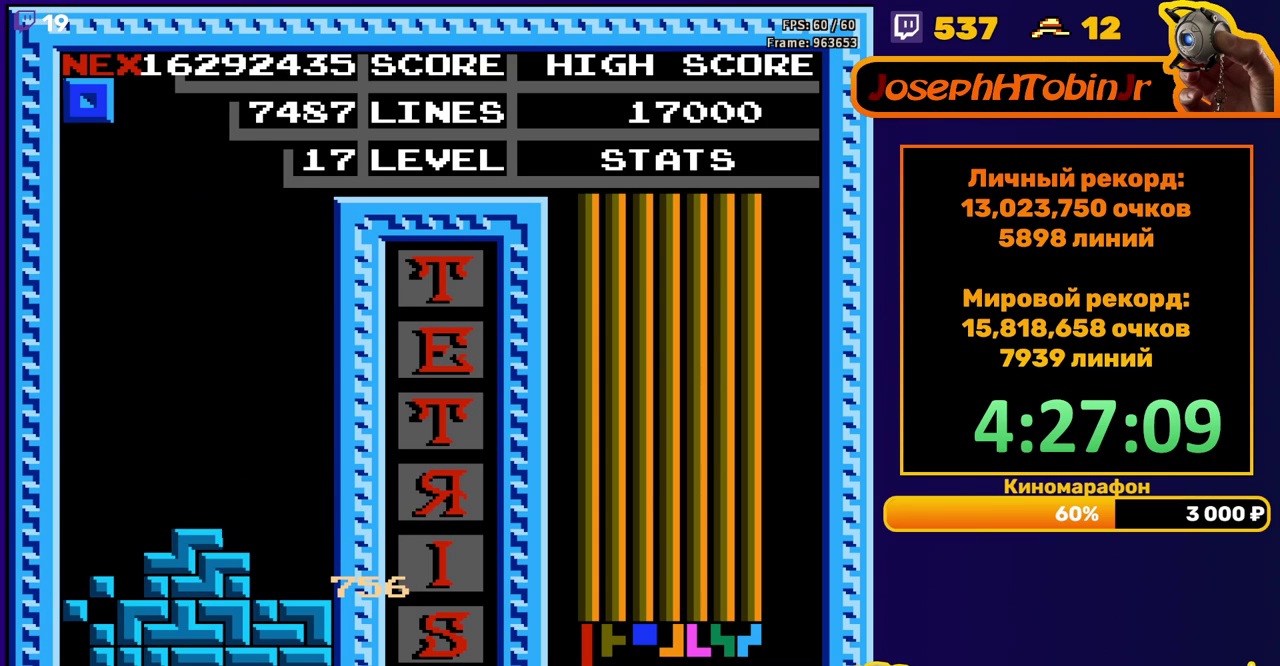
{"buttons": ["DPAD_DOWN"], "events": [[33, "DPAD_RIGHT", "down"], [467, "DPAD_RIGHT", "up"], [500, "DPAD_DOWN", "down"]]}
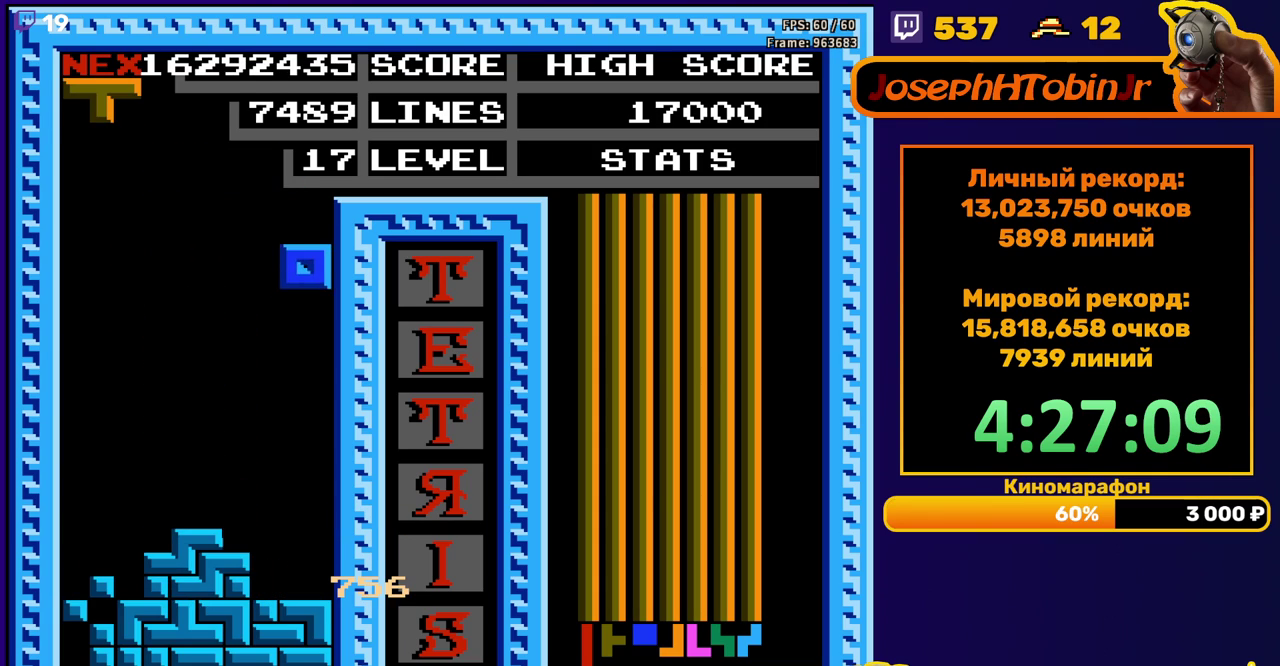
{"buttons": ["DPAD_LEFT"], "events": [[267, "DPAD_DOWN", "up"], [350, "DPAD_LEFT", "down"], [417, "B", "down"], [500, "B", "up"]]}
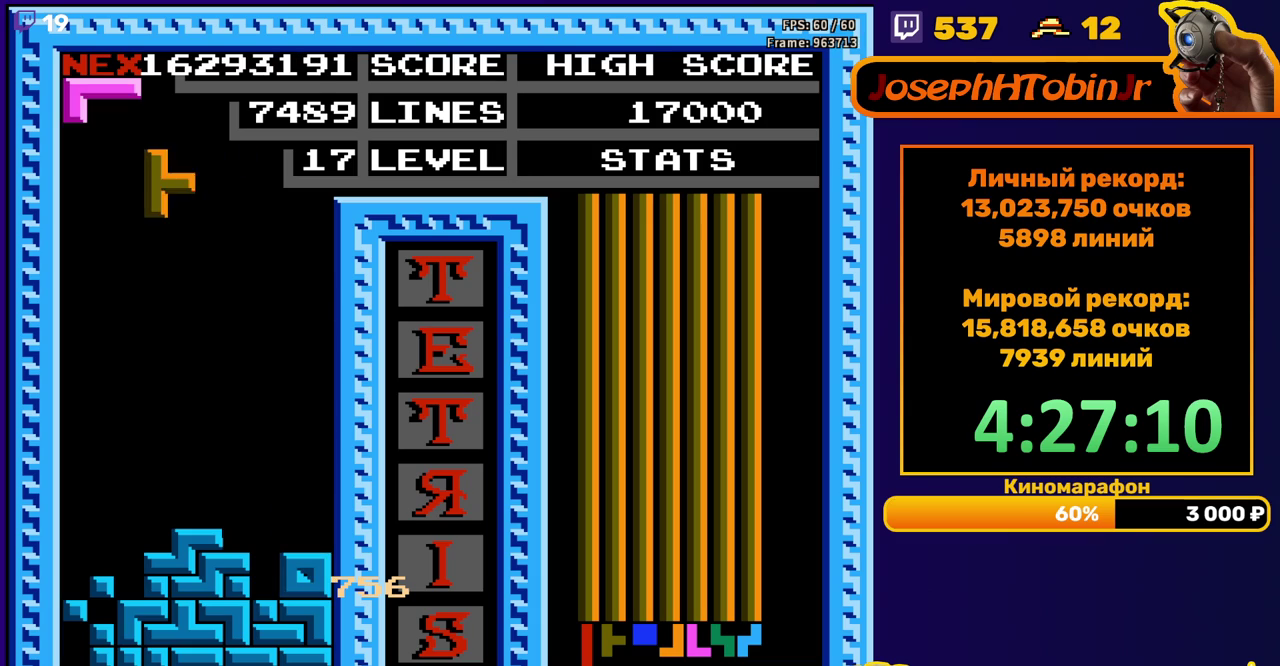
{"buttons": ["DPAD_DOWN"], "events": [[300, "DPAD_LEFT", "up"], [317, "DPAD_DOWN", "down"]]}
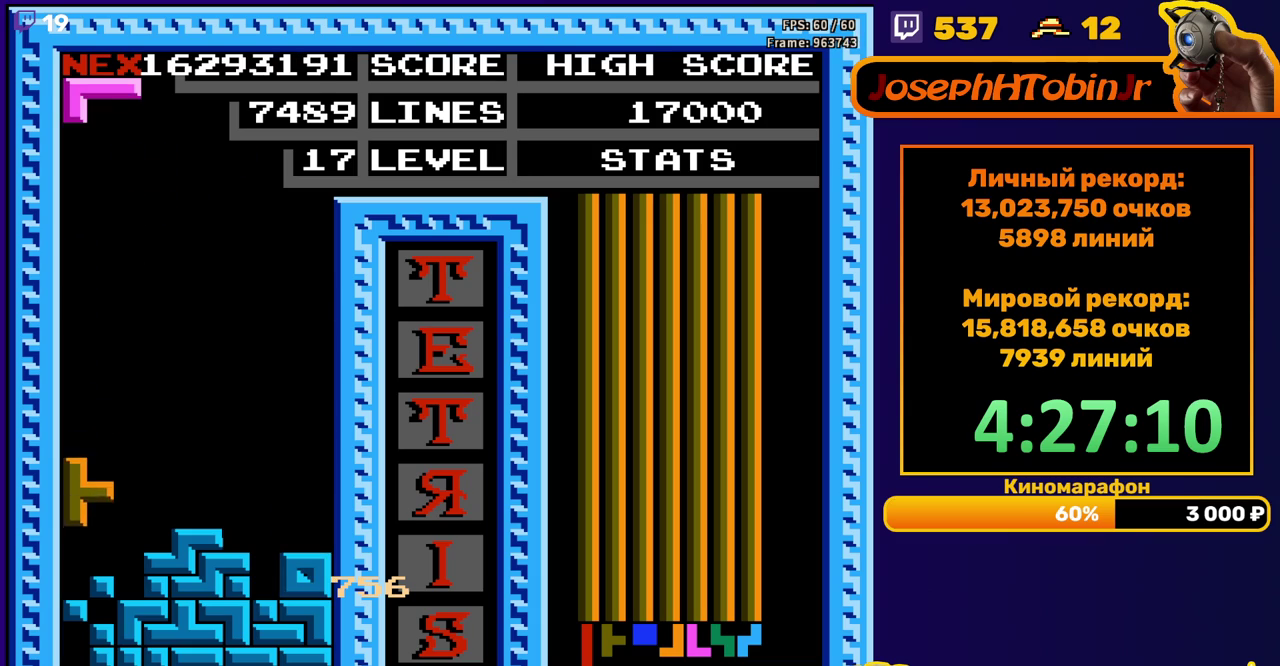
{"buttons": ["DPAD_DOWN"], "events": [[67, "DPAD_DOWN", "up"], [167, "DPAD_RIGHT", "down"], [183, "A", "down"], [217, "DPAD_RIGHT", "up"], [283, "A", "up"], [283, "DPAD_RIGHT", "down"], [350, "DPAD_RIGHT", "up"], [483, "DPAD_DOWN", "down"]]}
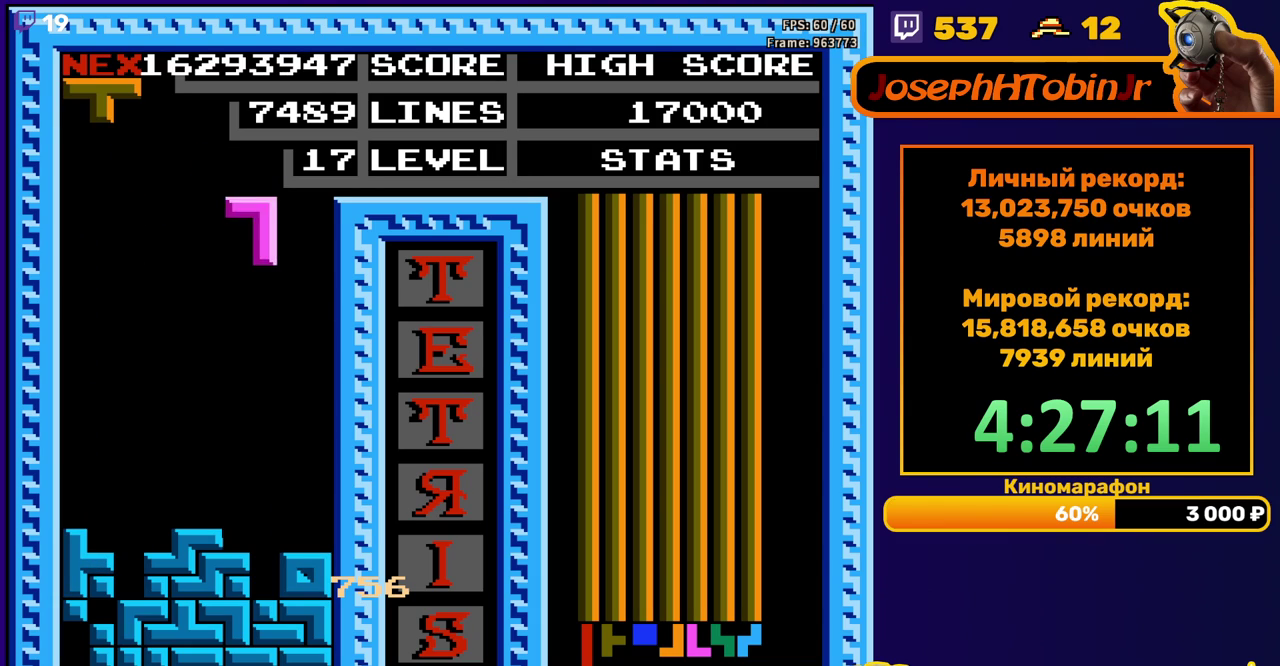
{"buttons": [], "events": [[300, "DPAD_DOWN", "up"]]}
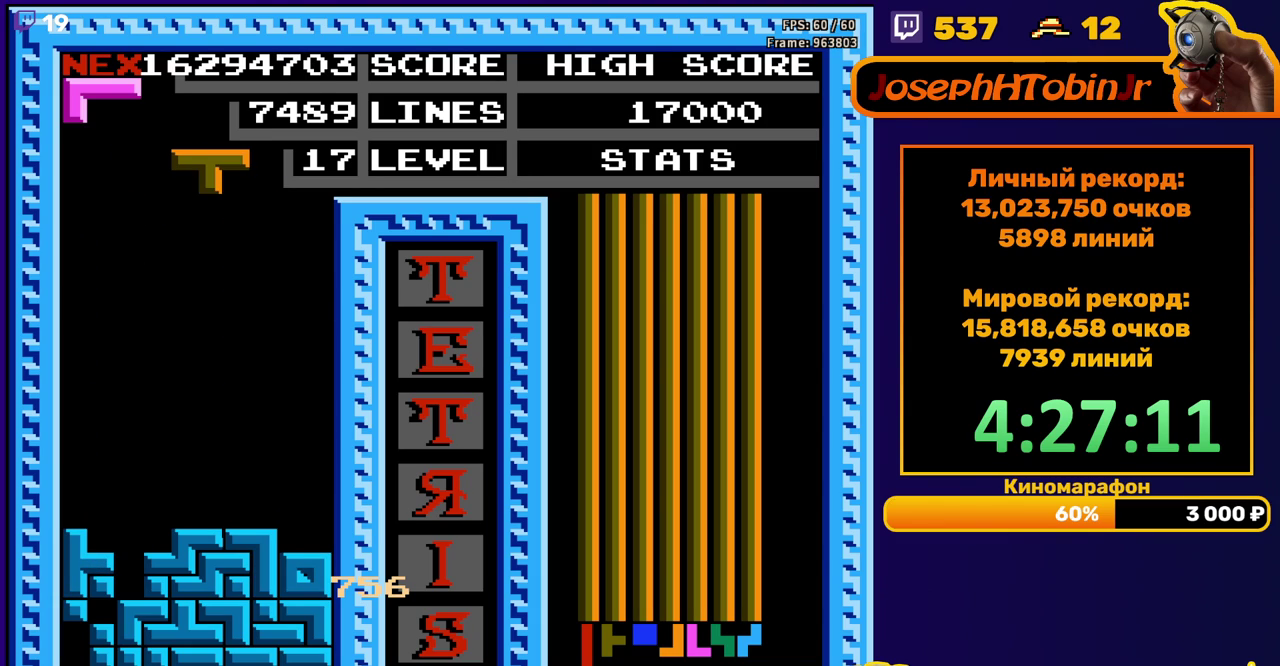
{"buttons": [], "events": [[17, "DPAD_LEFT", "down"], [67, "B", "down"], [117, "DPAD_LEFT", "up"], [167, "B", "up"], [217, "DPAD_DOWN", "down"], [500, "DPAD_DOWN", "up"]]}
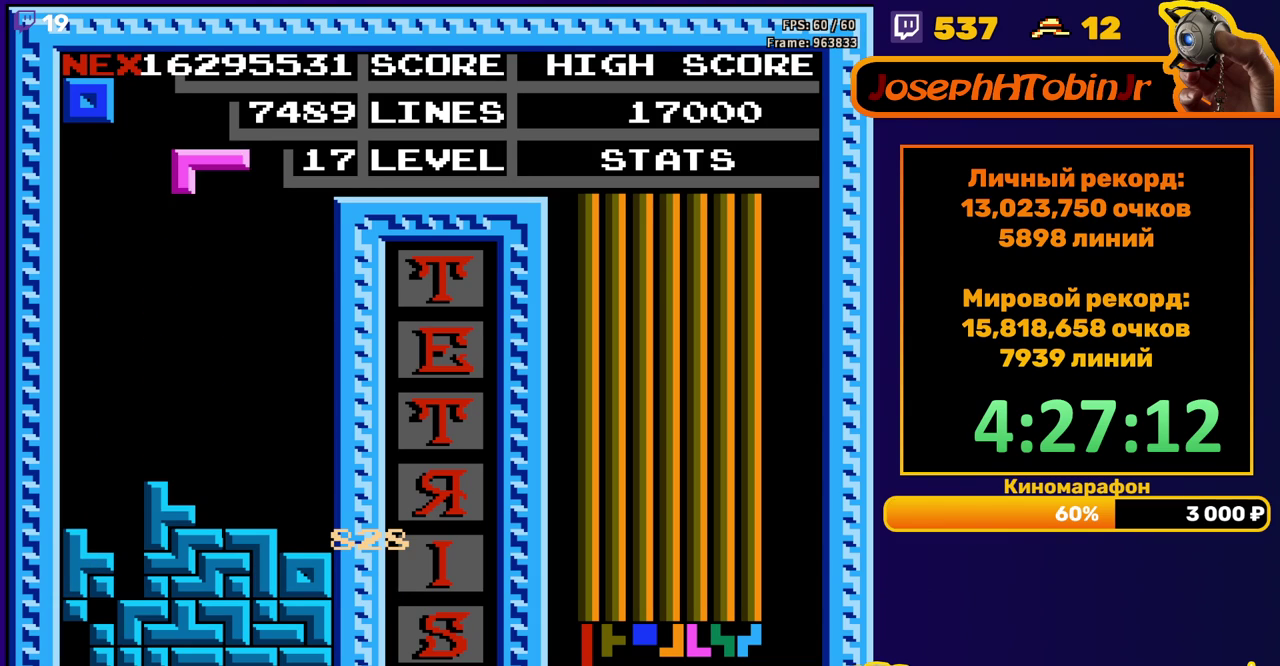
{"buttons": ["DPAD_DOWN"], "events": [[50, "DPAD_LEFT", "down"], [133, "A", "down"], [217, "A", "up"], [400, "DPAD_LEFT", "up"], [500, "DPAD_DOWN", "down"]]}
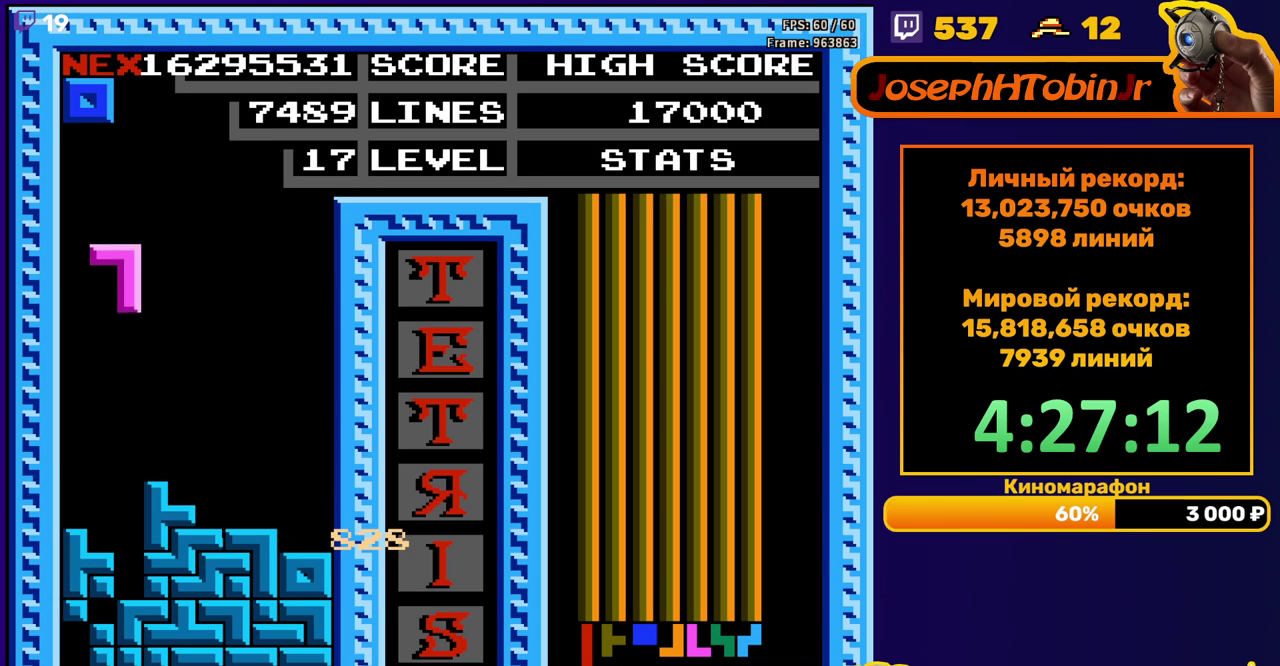
{"buttons": [], "events": [[283, "DPAD_DOWN", "up"]]}
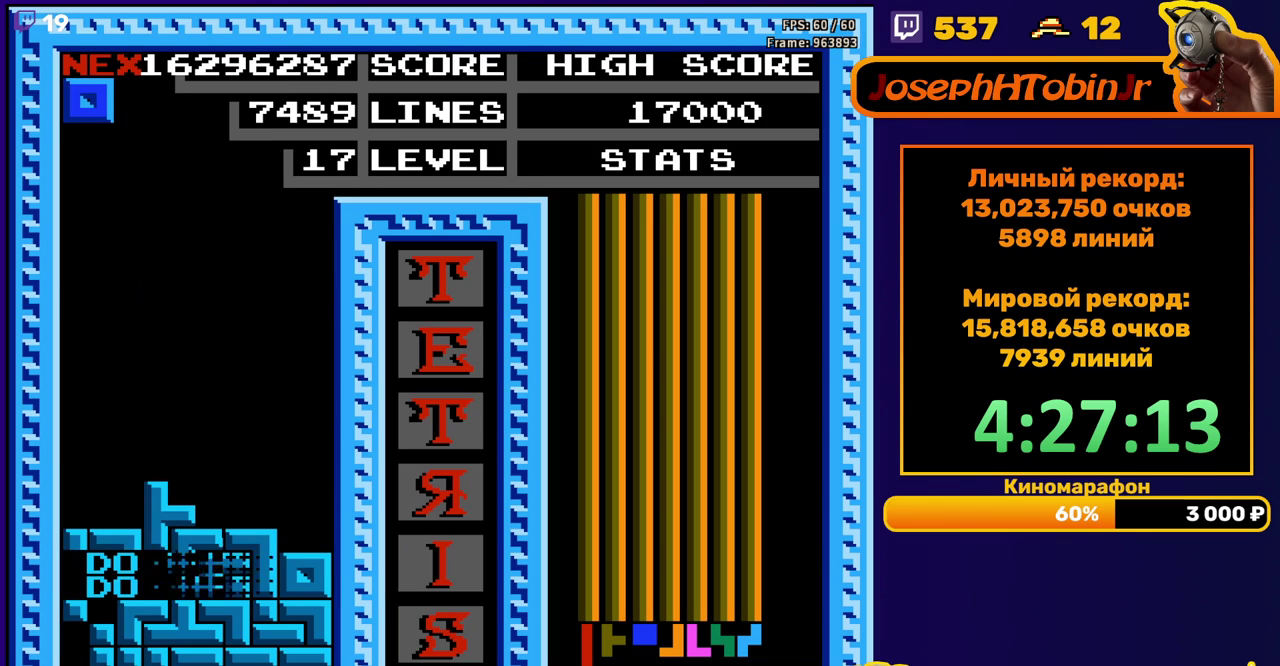
{"buttons": ["DPAD_RIGHT"], "events": [[250, "DPAD_RIGHT", "down"]]}
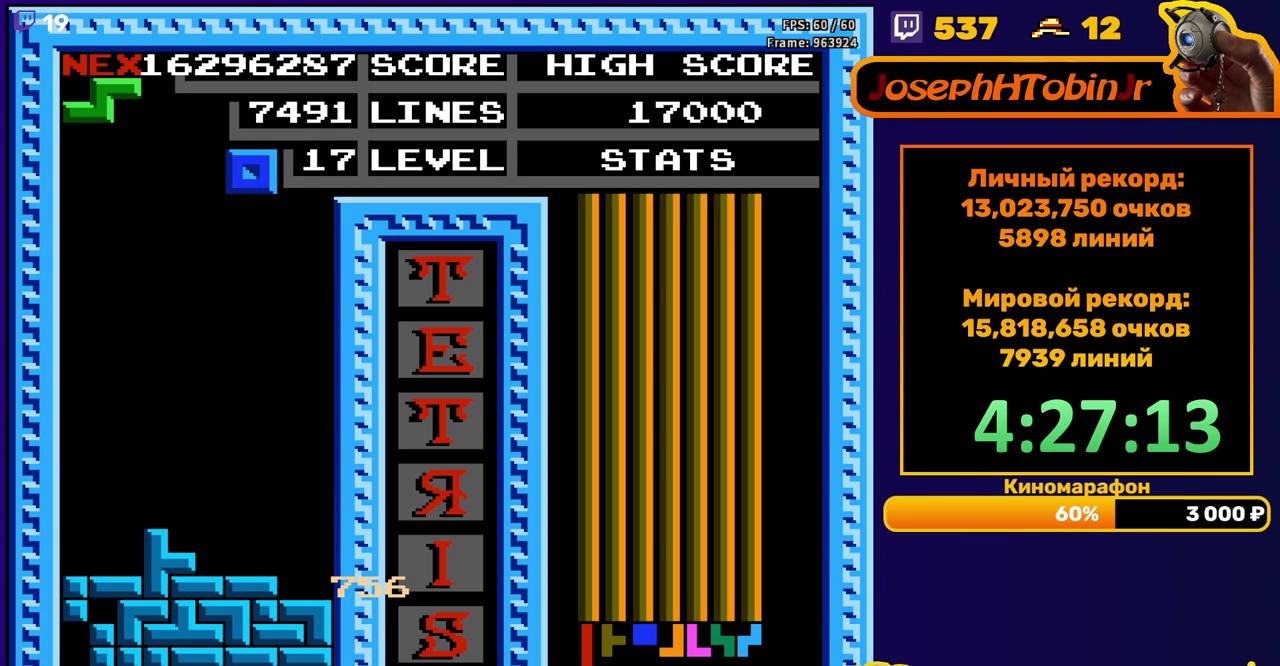
{"buttons": ["DPAD_DOWN"], "events": [[233, "DPAD_RIGHT", "up"], [267, "DPAD_DOWN", "down"]]}
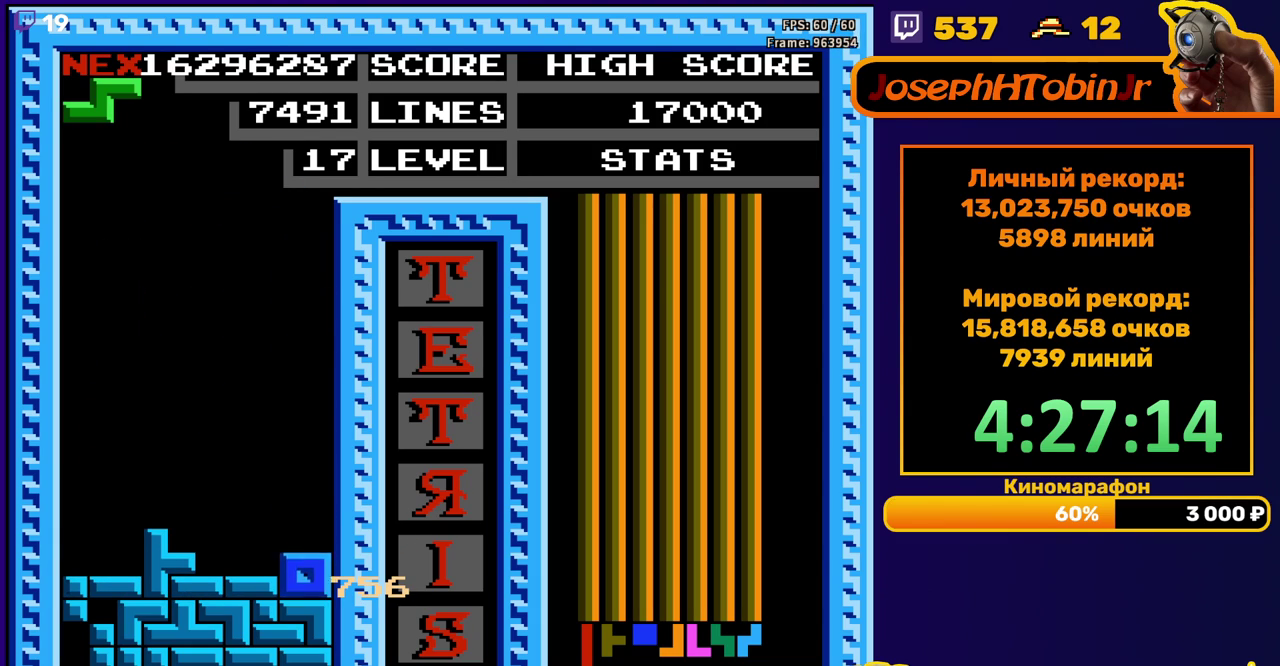
{"buttons": [], "events": [[83, "DPAD_DOWN", "up"]]}
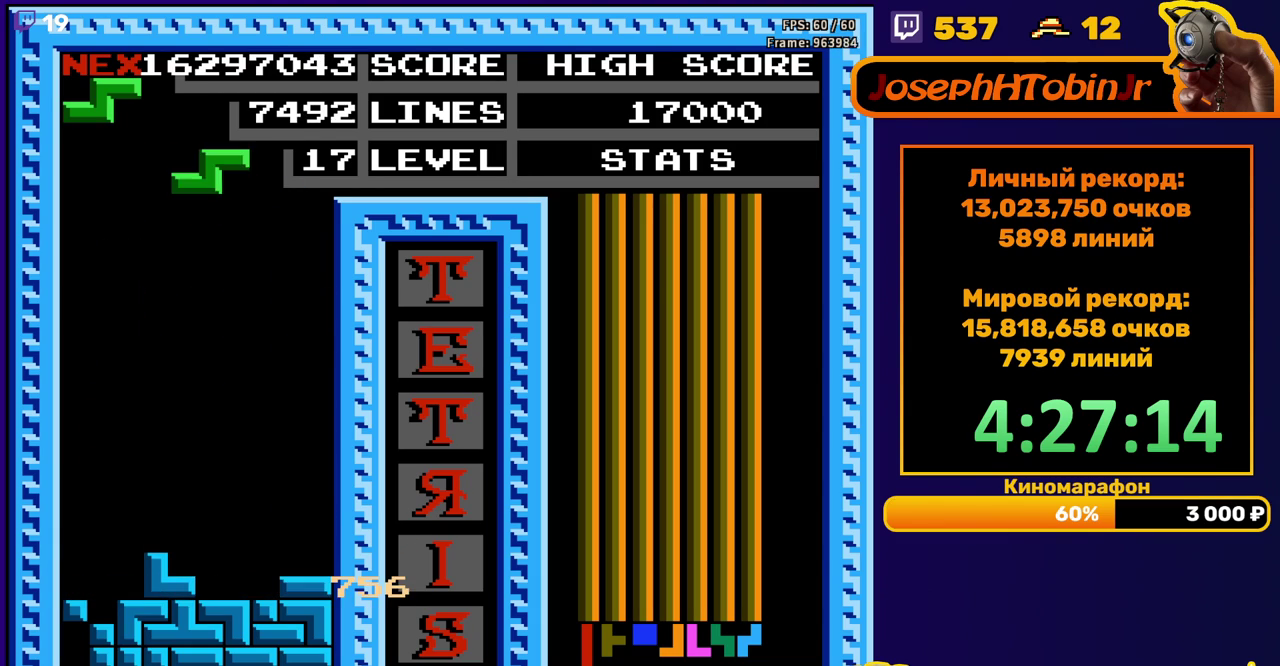
{"buttons": ["DPAD_DOWN"], "events": [[283, "A", "down"], [383, "DPAD_DOWN", "down"], [400, "A", "up"]]}
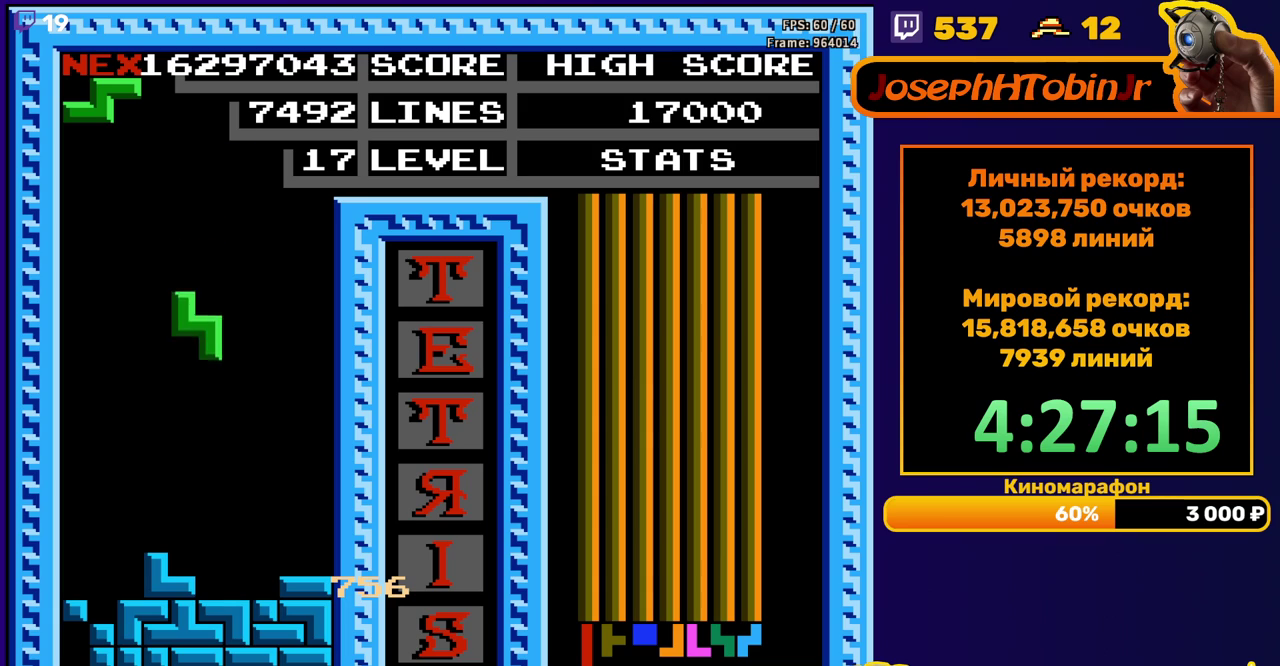
{"buttons": ["DPAD_RIGHT"], "events": [[217, "DPAD_DOWN", "up"], [300, "DPAD_RIGHT", "down"], [367, "DPAD_RIGHT", "up"], [417, "DPAD_RIGHT", "down"]]}
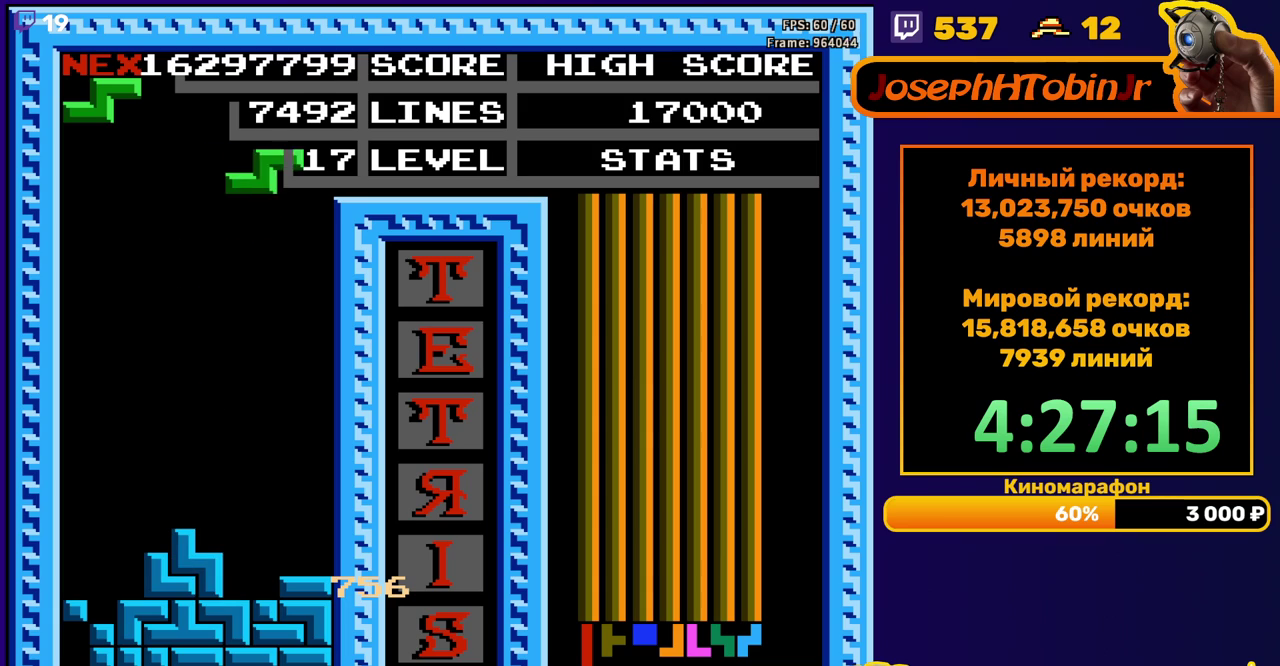
{"buttons": [], "events": [[17, "DPAD_RIGHT", "up"], [117, "DPAD_DOWN", "down"], [450, "DPAD_DOWN", "up"]]}
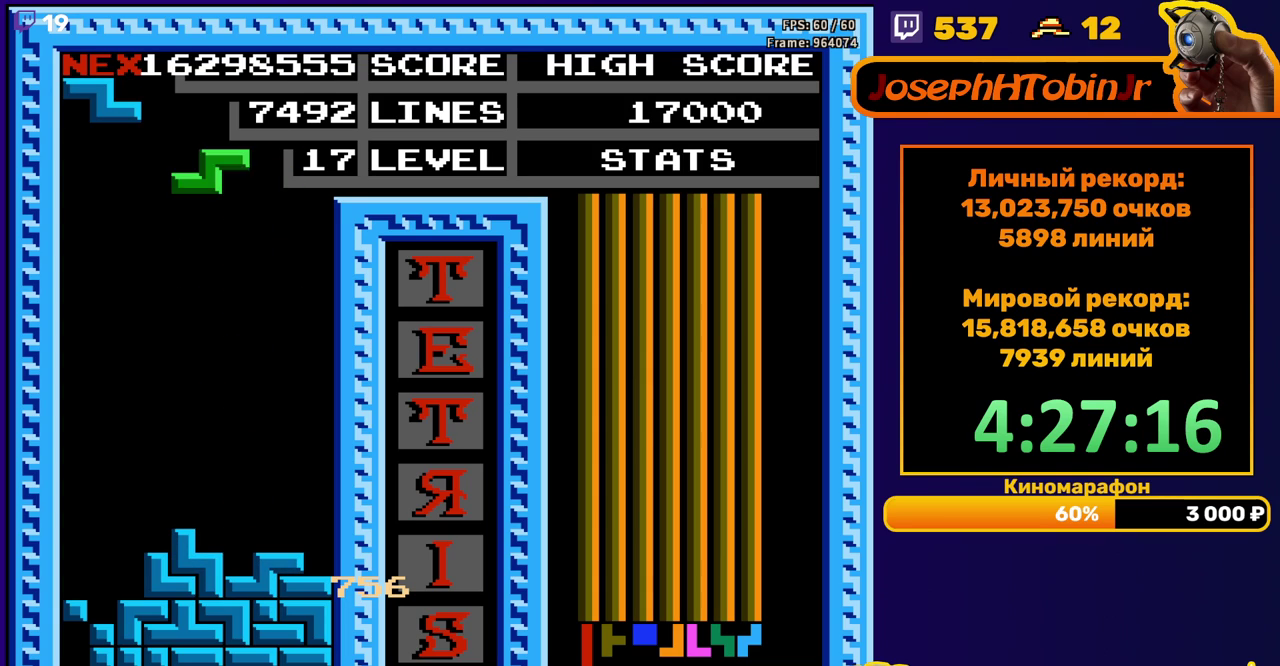
{"buttons": ["DPAD_DOWN"], "events": [[17, "A", "down"], [33, "DPAD_RIGHT", "down"], [83, "DPAD_RIGHT", "up"], [117, "A", "up"], [267, "DPAD_DOWN", "down"]]}
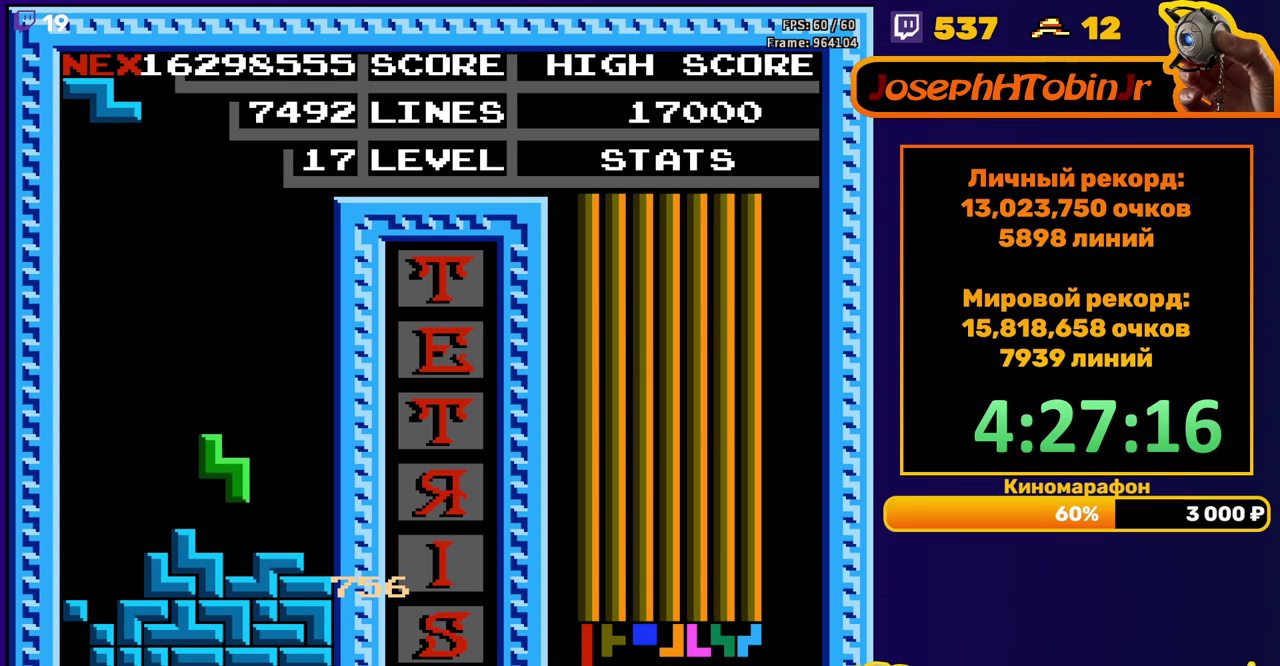
{"buttons": ["DPAD_DOWN"], "events": [[67, "DPAD_DOWN", "up"], [300, "DPAD_RIGHT", "down"], [350, "DPAD_RIGHT", "up"], [500, "DPAD_DOWN", "down"]]}
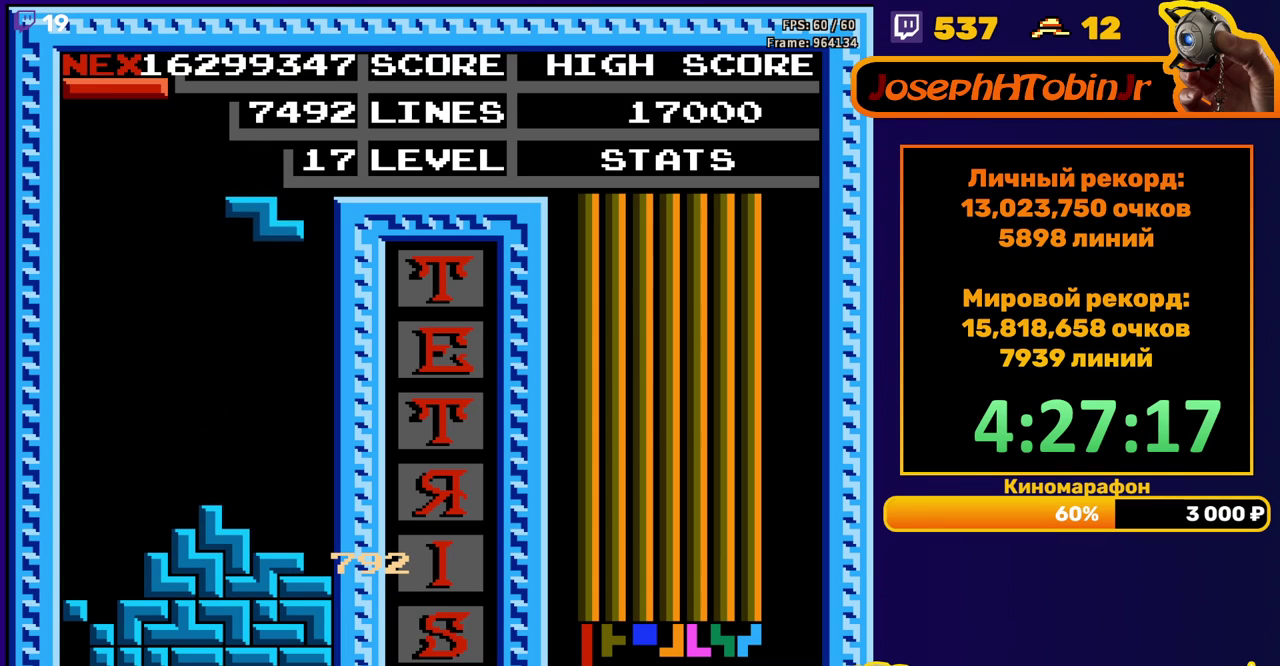
{"buttons": ["DPAD_RIGHT"], "events": [[283, "DPAD_DOWN", "up"], [350, "DPAD_RIGHT", "down"], [367, "A", "down"], [483, "A", "up"]]}
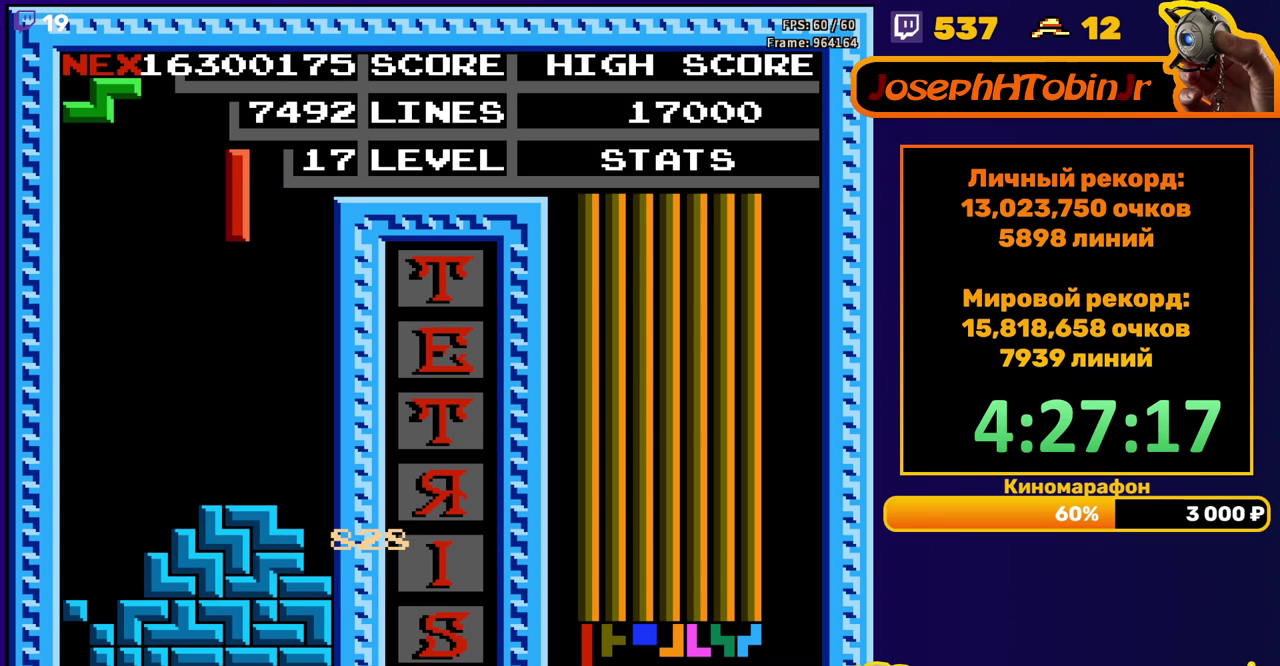
{"buttons": ["DPAD_DOWN"], "events": [[317, "DPAD_RIGHT", "up"], [333, "DPAD_DOWN", "down"]]}
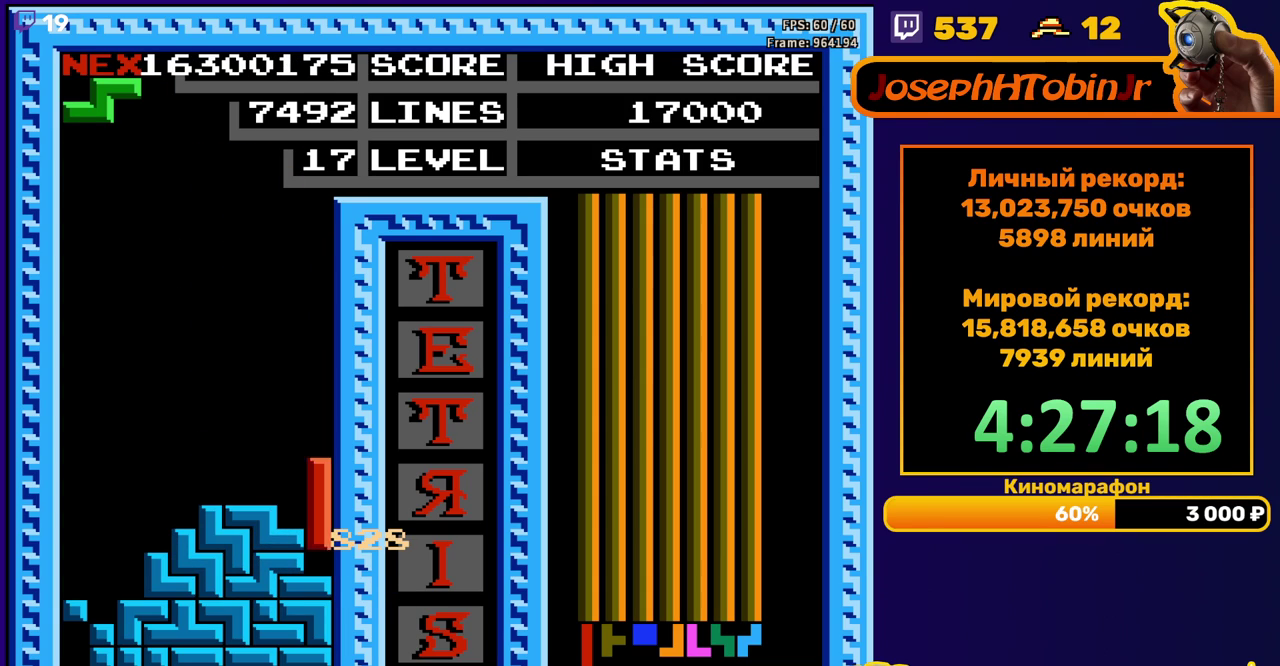
{"buttons": [], "events": [[33, "DPAD_DOWN", "up"], [133, "DPAD_RIGHT", "down"], [167, "A", "down"], [267, "A", "up"], [433, "DPAD_RIGHT", "up"]]}
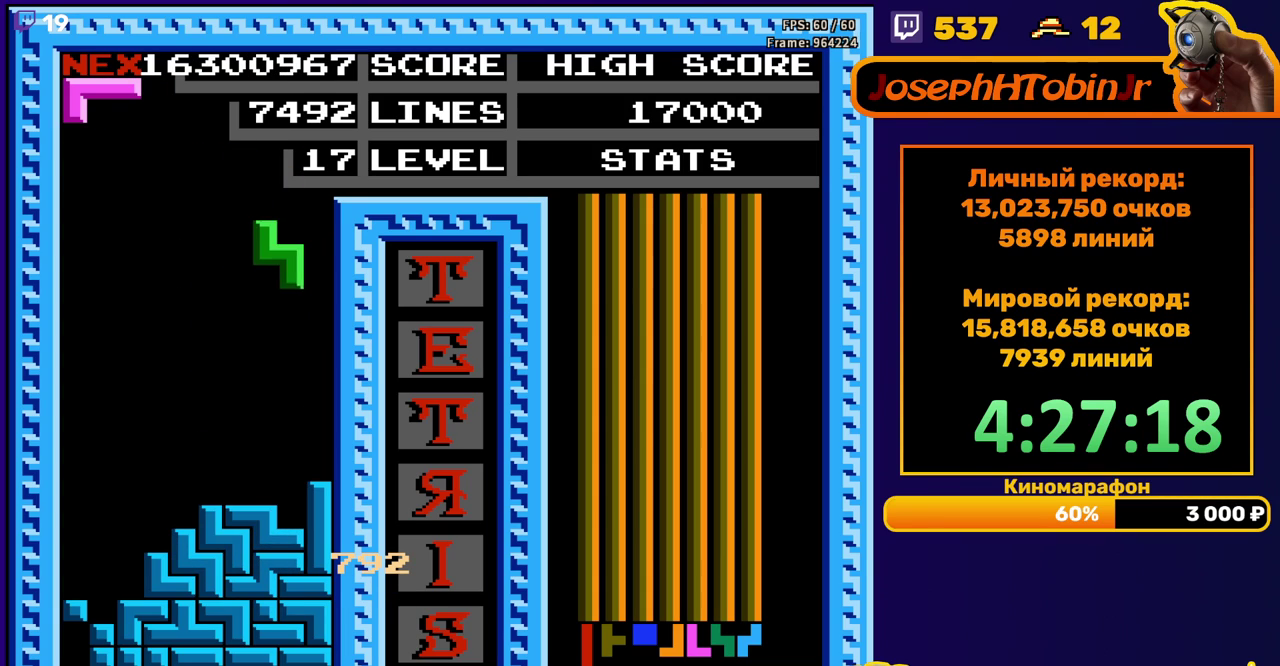
{"buttons": [], "events": [[333, "DPAD_DOWN", "down"], [483, "DPAD_DOWN", "up"]]}
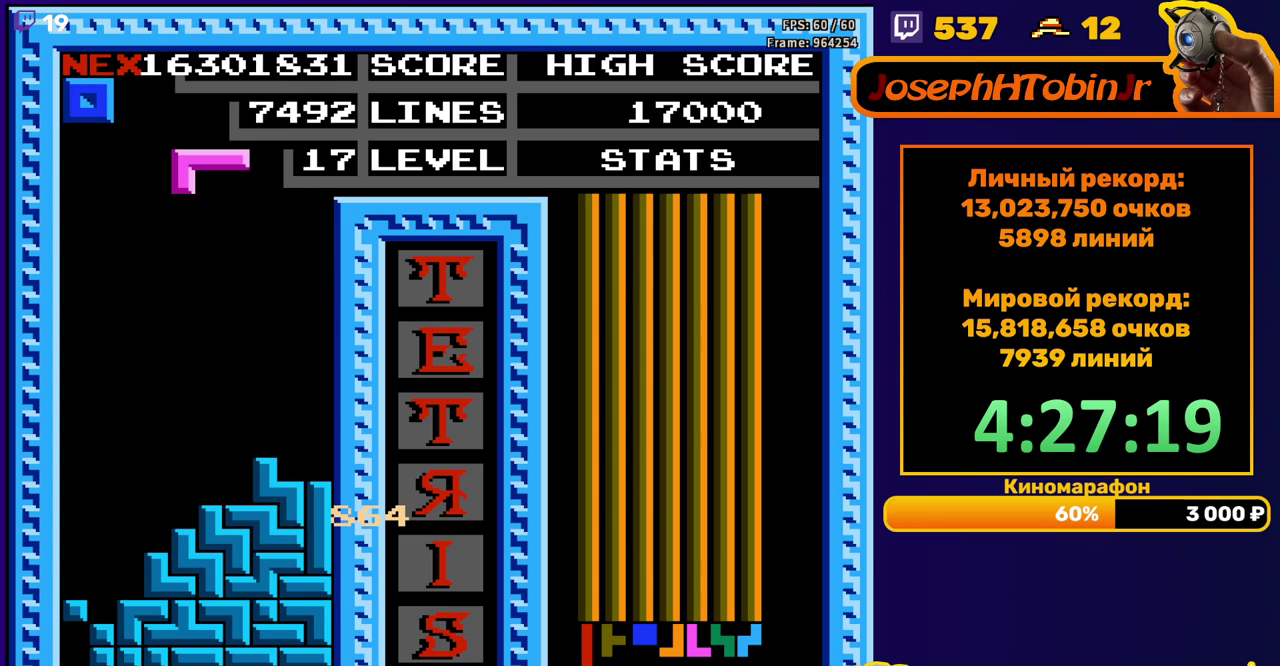
{"buttons": ["DPAD_DOWN"], "events": [[167, "DPAD_DOWN", "down"]]}
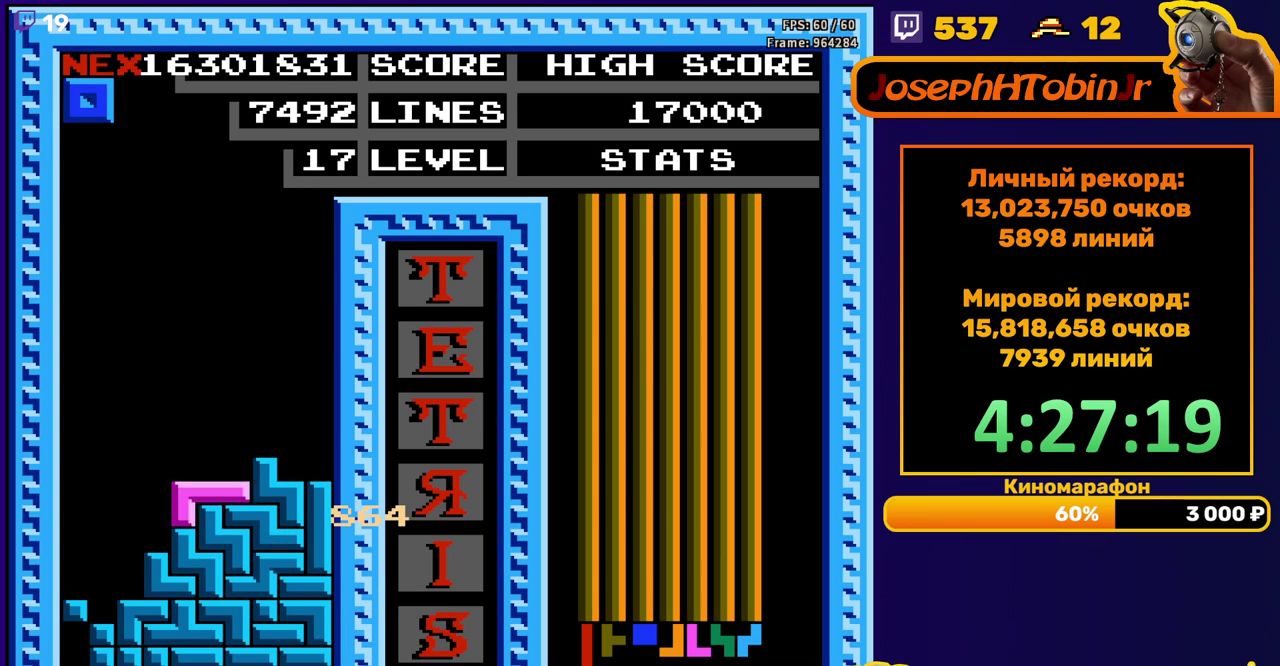
{"buttons": ["DPAD_RIGHT"], "events": [[33, "DPAD_DOWN", "up"], [100, "DPAD_RIGHT", "down"]]}